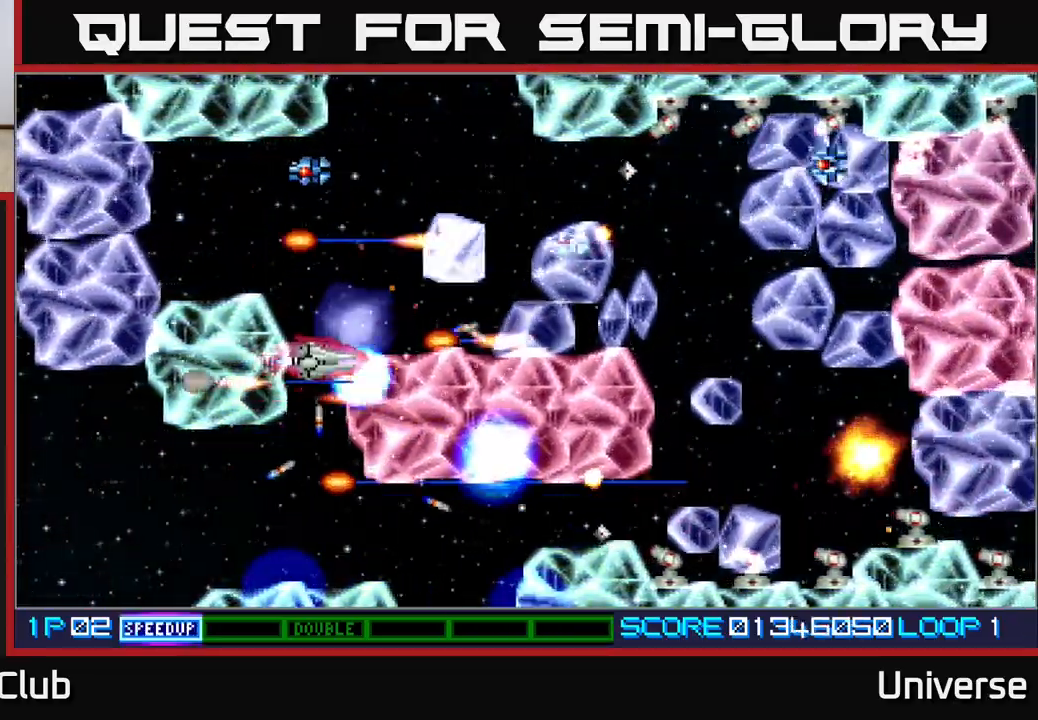
Gameplay with a controller (Xbox layout); each line is a JSON object with the inputs held at the frame after it. "events" lists button and stick changes between this image and that frame as [ms after this image, input, new state], when the widget could be followed in between. Not read: left_stick right_stick.
{"buttons": ["A", "DPAD_DOWN", "DPAD_RIGHT"], "events": [[100, "DPAD_LEFT", "down"], [300, "DPAD_LEFT", "up"], [367, "DPAD_LEFT", "down"], [467, "DPAD_DOWN", "down"], [467, "DPAD_LEFT", "up"], [467, "DPAD_UP", "up"], [500, "DPAD_RIGHT", "down"]]}
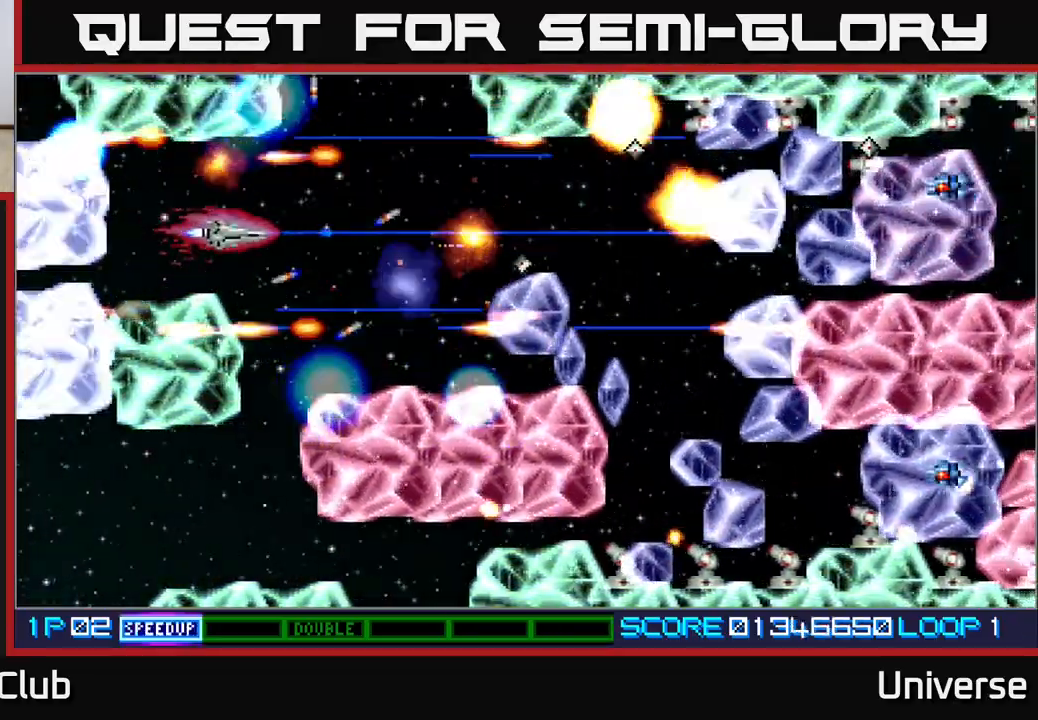
{"buttons": ["A", "DPAD_UP"], "events": [[217, "DPAD_RIGHT", "up"], [233, "DPAD_DOWN", "up"], [233, "DPAD_LEFT", "down"], [283, "DPAD_DOWN", "down"], [300, "DPAD_LEFT", "up"], [317, "DPAD_DOWN", "up"], [317, "DPAD_RIGHT", "down"], [433, "DPAD_UP", "down"], [450, "DPAD_RIGHT", "up"]]}
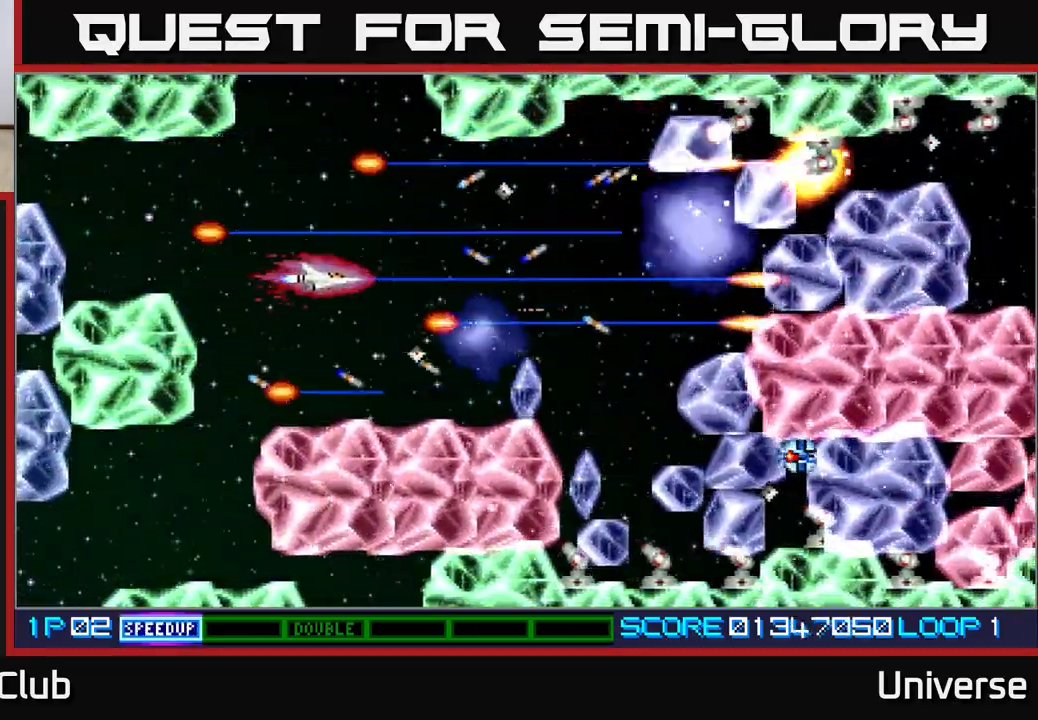
{"buttons": ["A", "DPAD_UP", "DPAD_RIGHT"], "events": [[83, "DPAD_RIGHT", "down"], [83, "DPAD_UP", "up"], [167, "DPAD_DOWN", "down"], [300, "DPAD_DOWN", "up"], [317, "DPAD_UP", "down"], [417, "DPAD_RIGHT", "up"], [433, "DPAD_RIGHT", "down"]]}
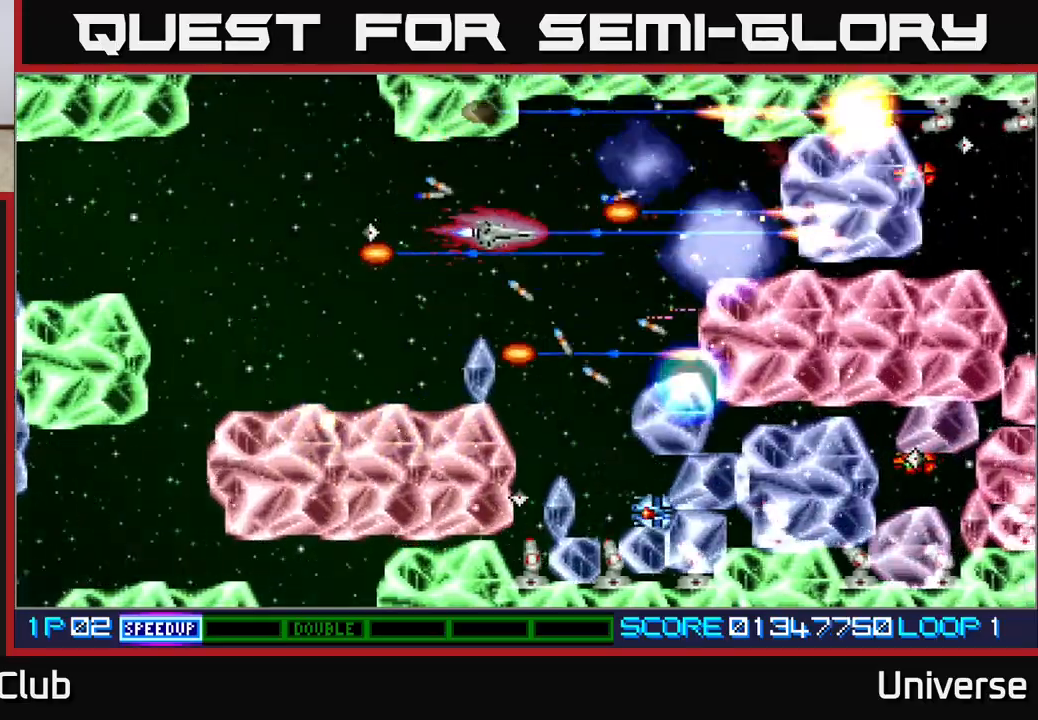
{"buttons": ["A", "DPAD_DOWN"], "events": [[67, "DPAD_UP", "up"], [283, "DPAD_DOWN", "down"], [300, "DPAD_RIGHT", "up"], [333, "DPAD_LEFT", "down"], [450, "DPAD_LEFT", "up"]]}
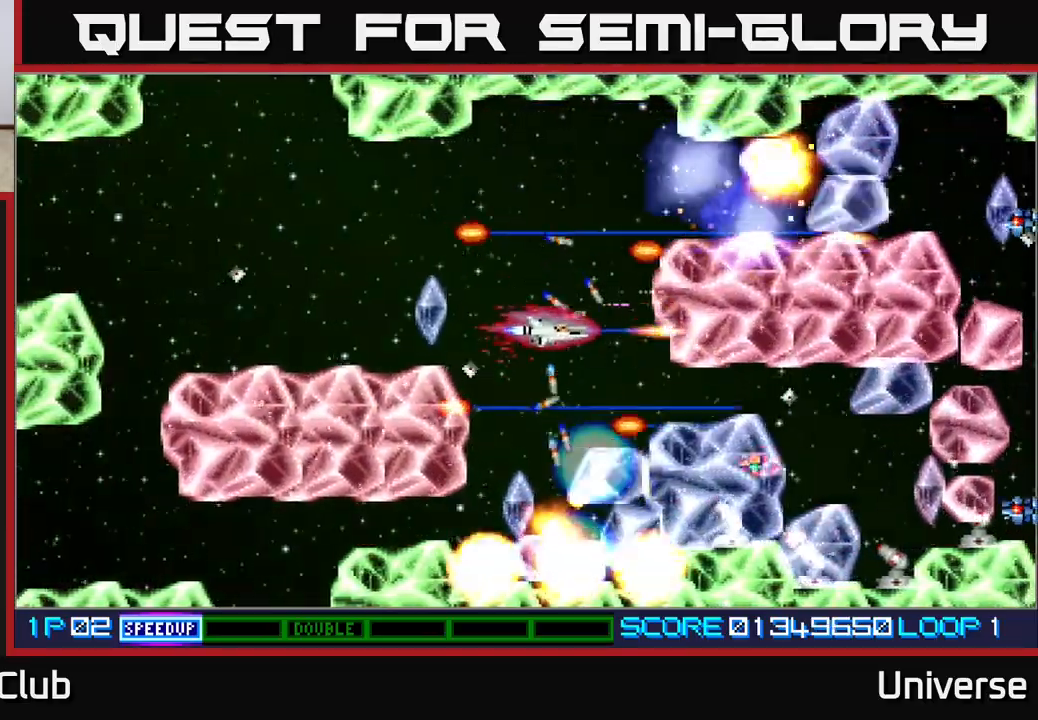
{"buttons": ["A", "DPAD_UP"], "events": [[150, "DPAD_LEFT", "down"], [200, "DPAD_DOWN", "up"], [267, "DPAD_UP", "down"], [283, "DPAD_LEFT", "up"]]}
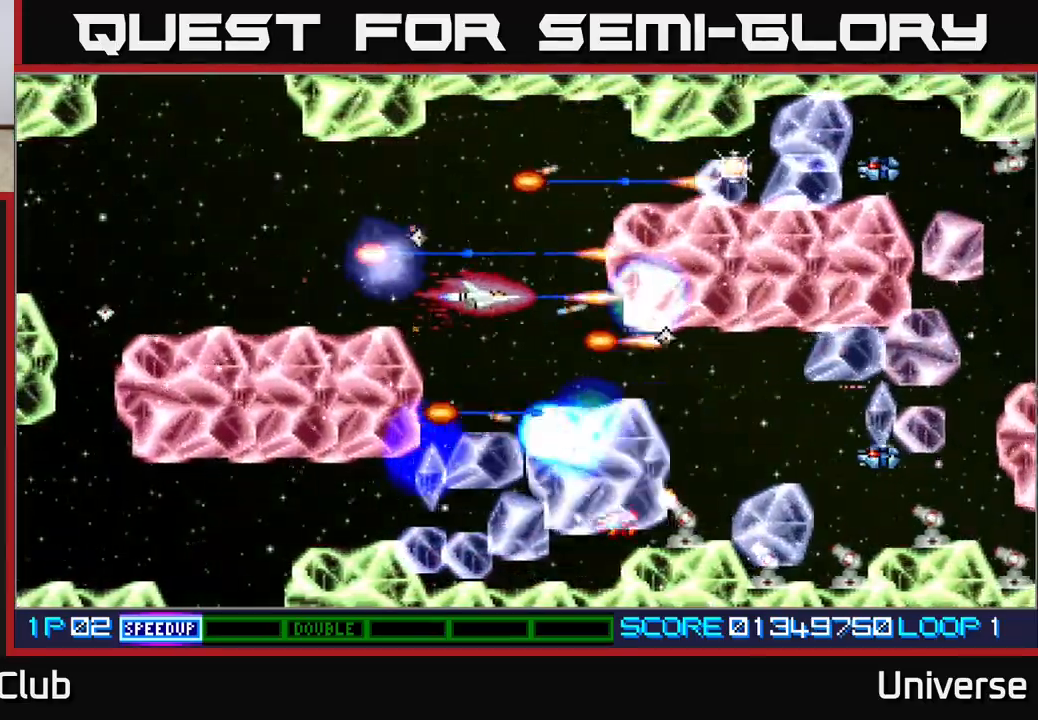
{"buttons": ["A", "DPAD_DOWN", "DPAD_RIGHT"]}
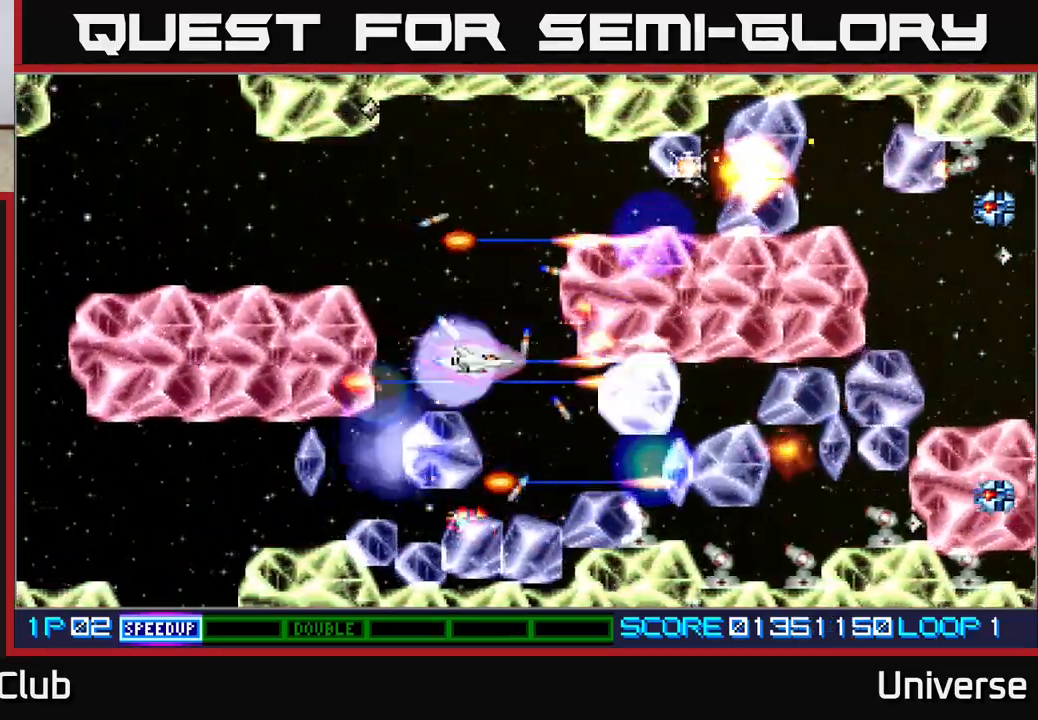
{"buttons": ["A", "DPAD_DOWN", "DPAD_LEFT"], "events": [[33, "DPAD_DOWN", "up"], [33, "DPAD_RIGHT", "up"], [33, "DPAD_UP", "down"], [167, "DPAD_RIGHT", "down"], [167, "DPAD_UP", "up"], [200, "DPAD_DOWN", "down"], [233, "DPAD_RIGHT", "up"], [400, "DPAD_LEFT", "down"]]}
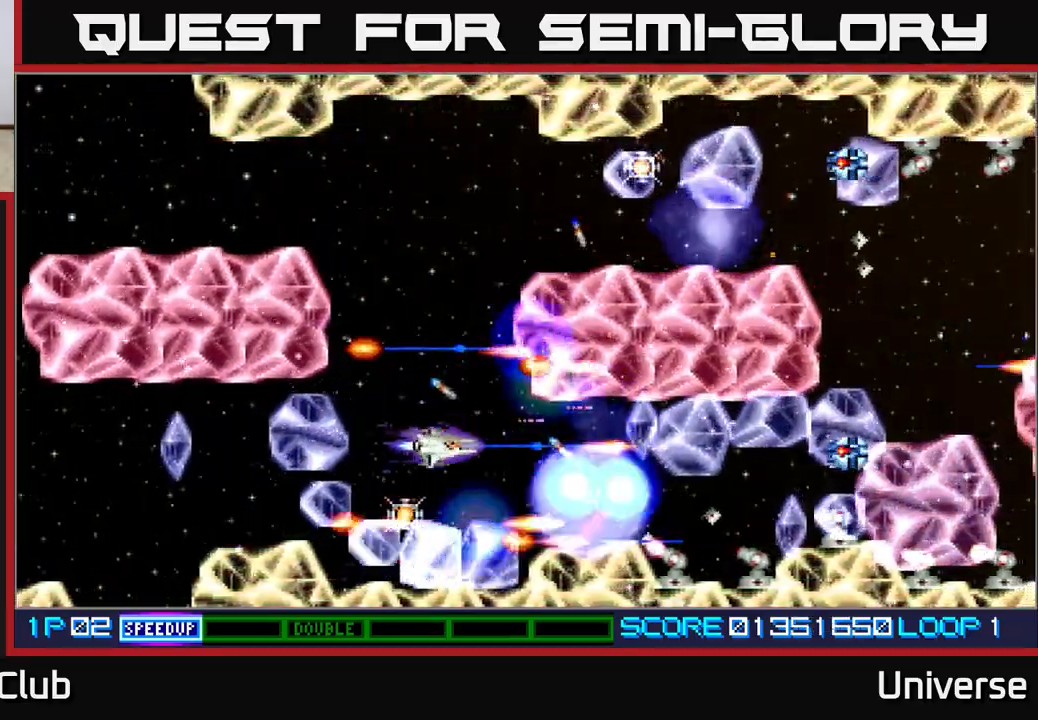
{"buttons": ["A", "DPAD_DOWN", "DPAD_RIGHT"], "events": [[83, "DPAD_DOWN", "up"], [133, "DPAD_UP", "down"], [183, "DPAD_LEFT", "up"], [317, "DPAD_LEFT", "down"], [333, "DPAD_UP", "up"], [367, "DPAD_DOWN", "down"], [417, "DPAD_LEFT", "up"], [500, "DPAD_RIGHT", "down"]]}
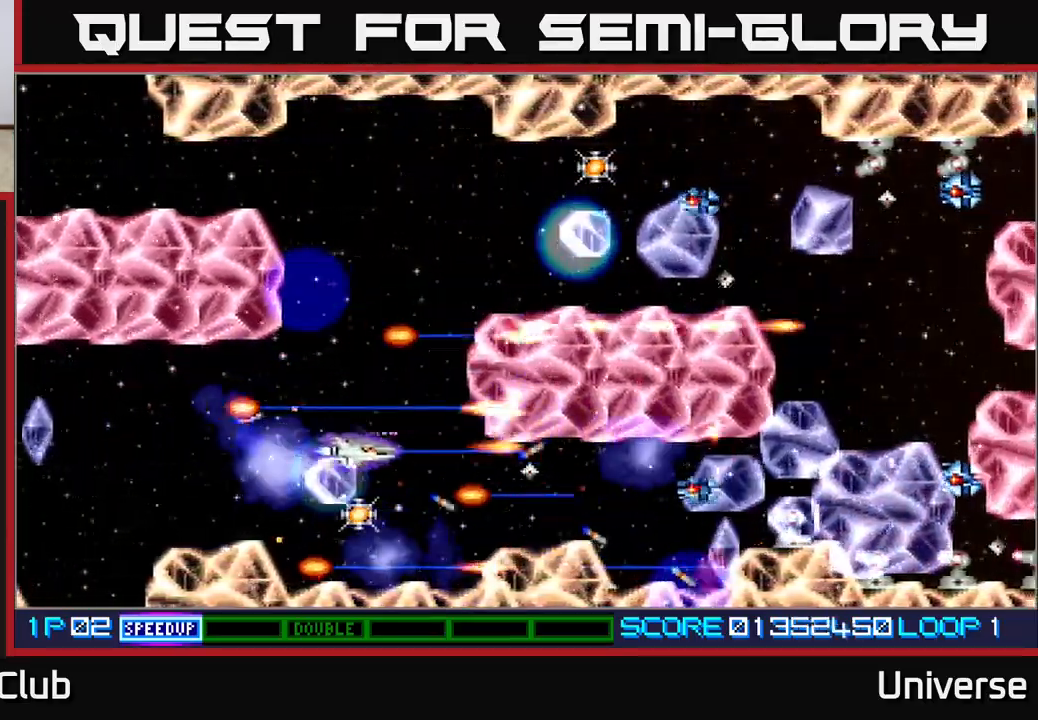
{"buttons": ["A", "DPAD_UP", "DPAD_RIGHT"], "events": [[150, "DPAD_RIGHT", "up"], [183, "DPAD_LEFT", "down"], [267, "DPAD_DOWN", "up"], [317, "DPAD_UP", "down"], [383, "DPAD_LEFT", "up"], [417, "DPAD_RIGHT", "down"]]}
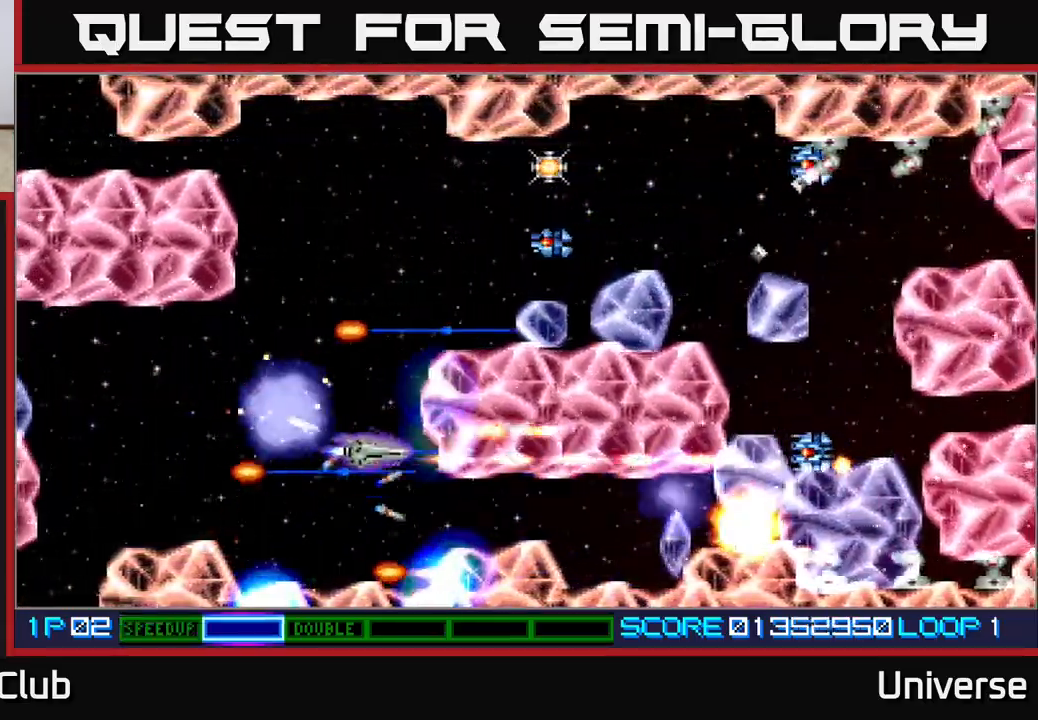
{"buttons": ["A", "DPAD_UP"], "events": [[33, "DPAD_RIGHT", "up"], [100, "DPAD_LEFT", "down"], [200, "DPAD_LEFT", "up"]]}
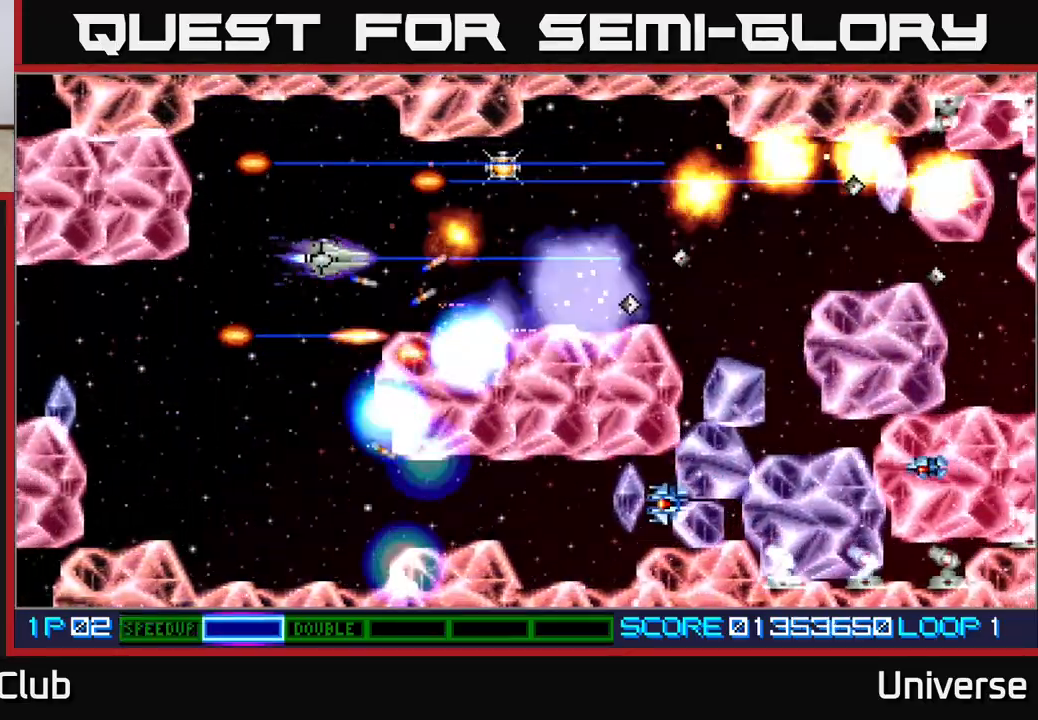
{"buttons": ["A", "DPAD_DOWN", "DPAD_LEFT"], "events": [[67, "DPAD_RIGHT", "down"], [133, "DPAD_UP", "up"], [283, "DPAD_UP", "down"], [317, "DPAD_RIGHT", "up"], [400, "DPAD_LEFT", "down"], [400, "DPAD_UP", "up"], [433, "DPAD_DOWN", "down"]]}
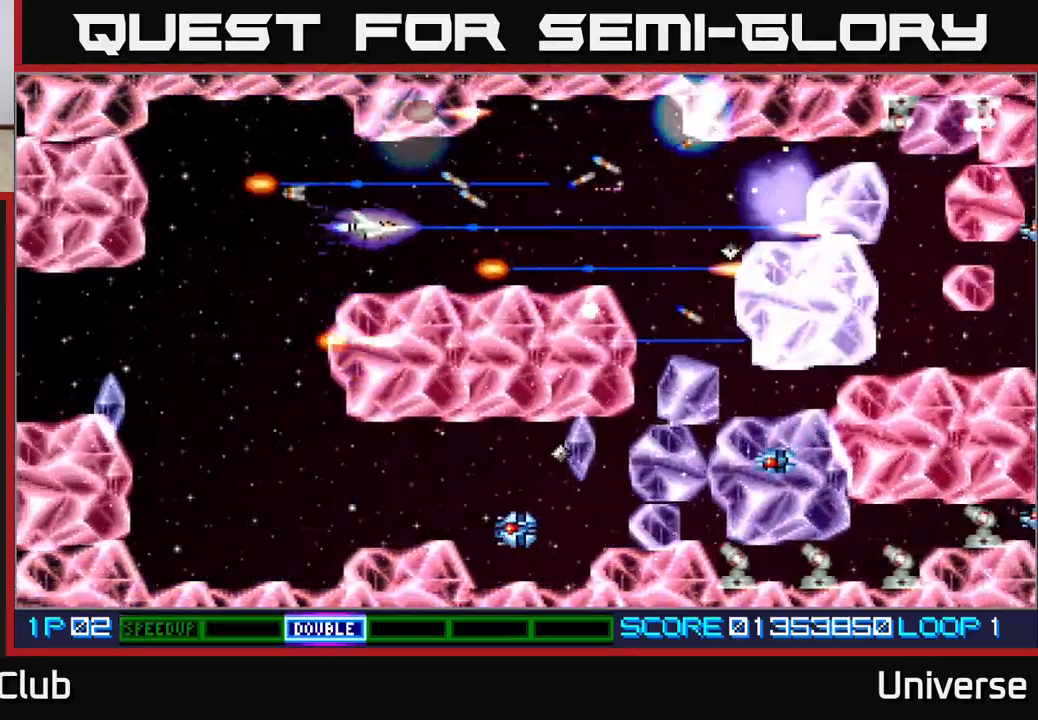
{"buttons": ["A", "DPAD_DOWN"], "events": [[67, "DPAD_DOWN", "up"], [300, "DPAD_DOWN", "down"], [417, "DPAD_LEFT", "up"]]}
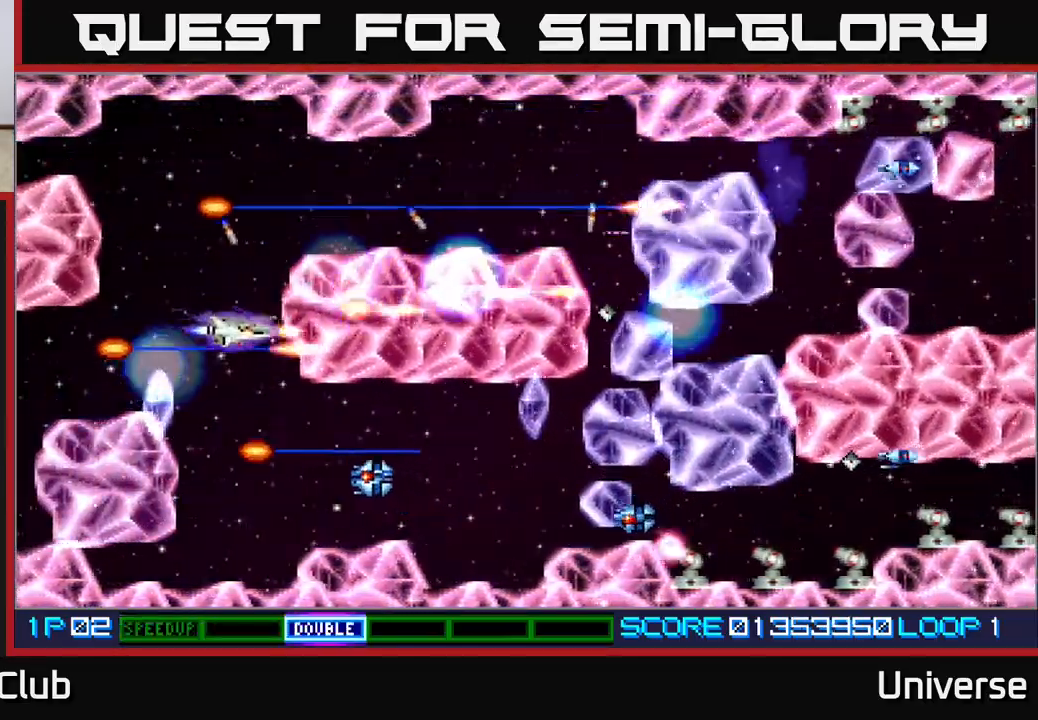
{"buttons": ["A", "DPAD_DOWN", "DPAD_RIGHT"], "events": [[100, "DPAD_RIGHT", "down"], [267, "DPAD_DOWN", "up"], [283, "DPAD_RIGHT", "up"], [283, "DPAD_UP", "down"], [350, "DPAD_UP", "up"], [367, "DPAD_DOWN", "down"], [367, "DPAD_RIGHT", "down"]]}
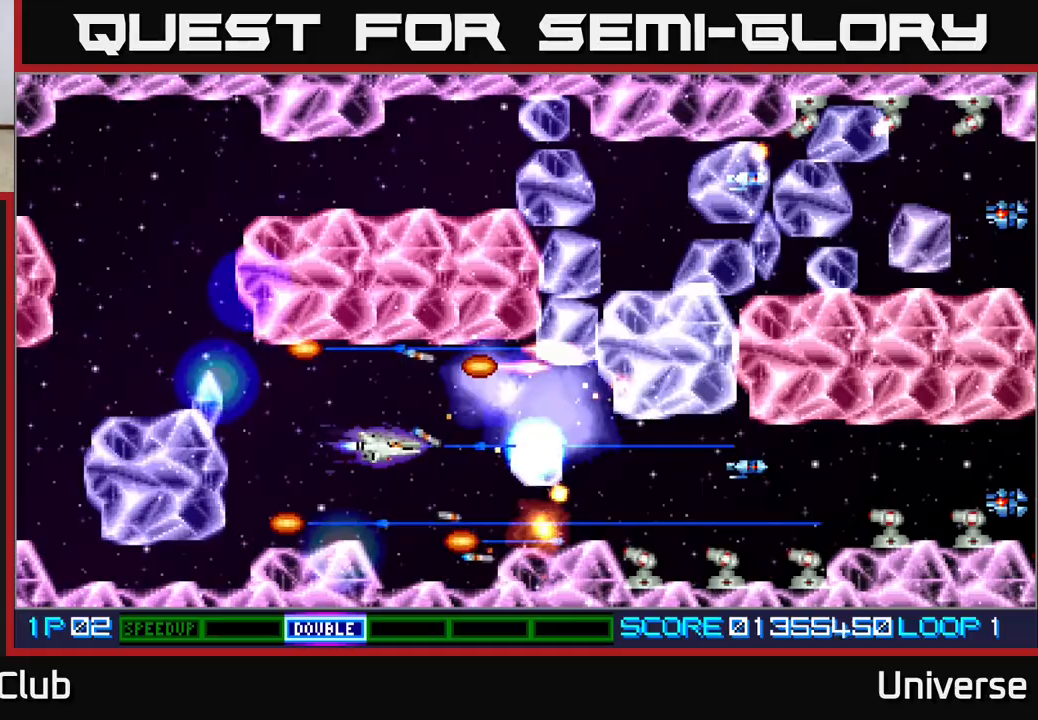
{"buttons": ["A"]}
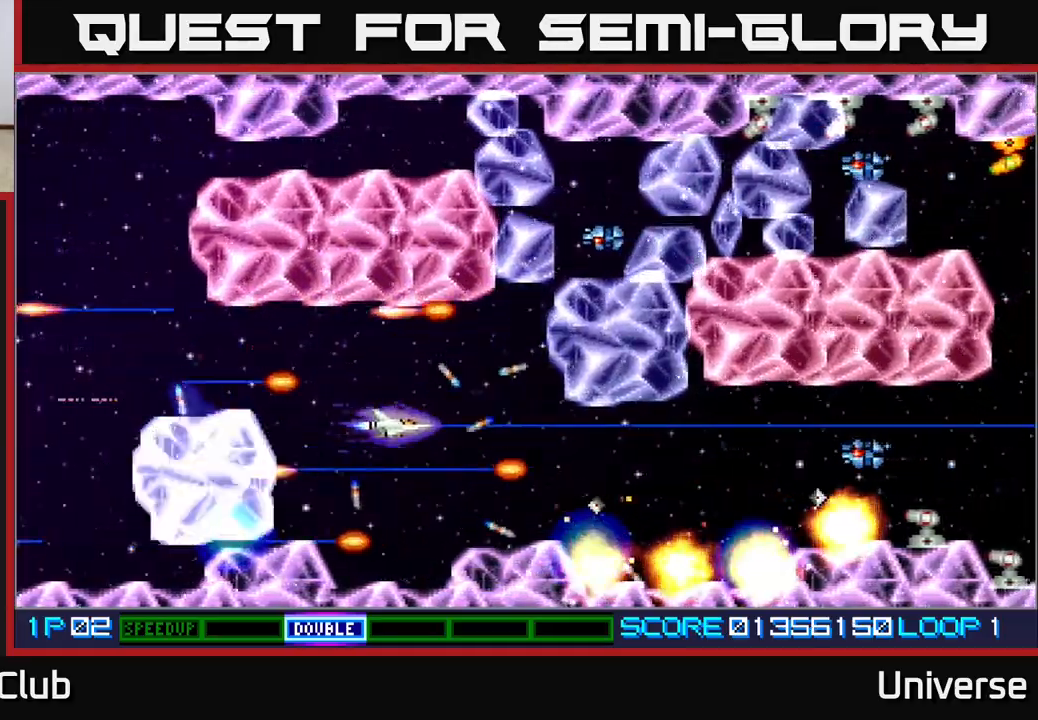
{"buttons": ["A", "DPAD_UP"], "events": [[400, "DPAD_UP", "down"]]}
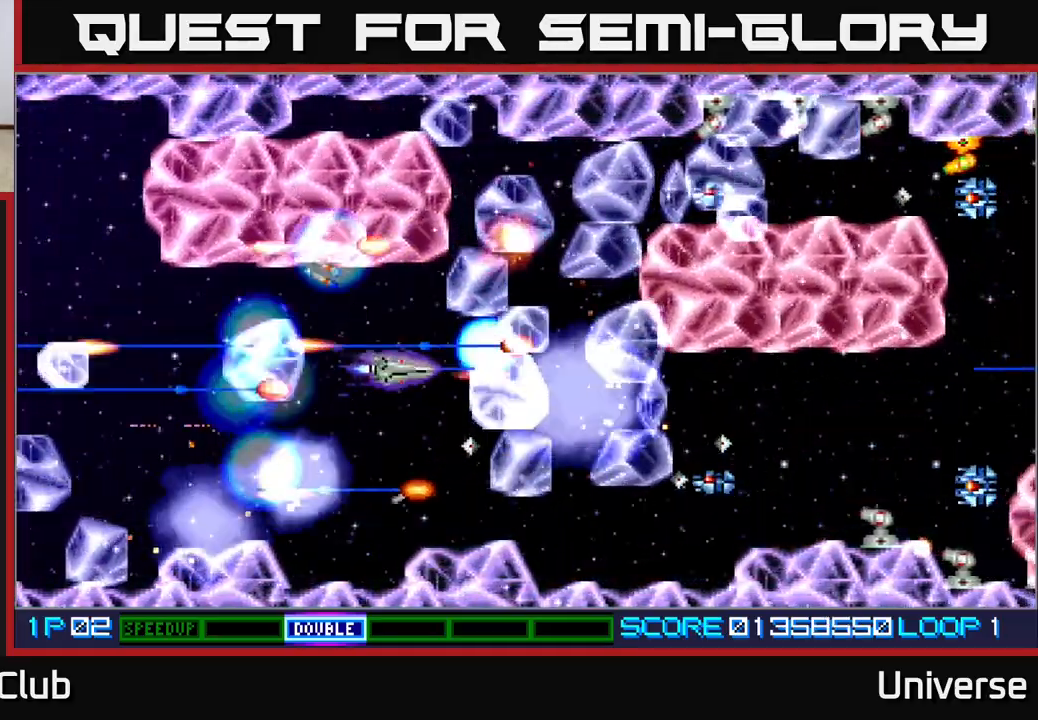
{"buttons": ["A", "DPAD_RIGHT"], "events": [[50, "DPAD_UP", "up"], [67, "DPAD_DOWN", "down"], [233, "DPAD_DOWN", "up"], [233, "DPAD_LEFT", "down"], [383, "DPAD_UP", "down"], [467, "DPAD_LEFT", "up"], [483, "DPAD_RIGHT", "down"], [500, "DPAD_UP", "up"]]}
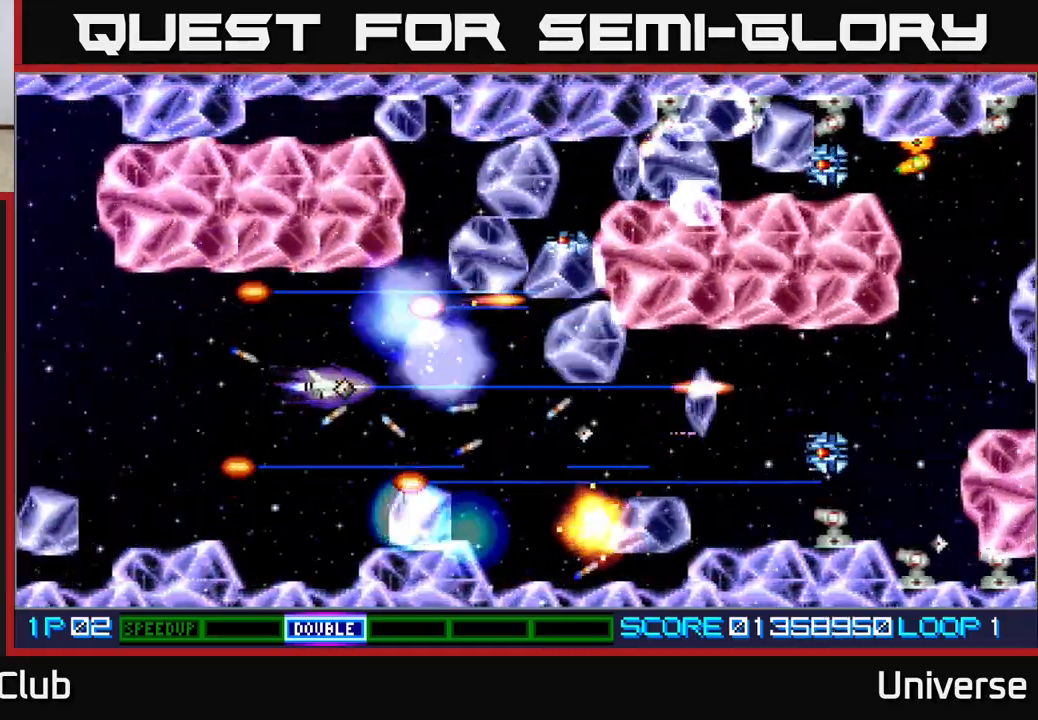
{"buttons": ["A", "DPAD_UP"], "events": [[100, "DPAD_DOWN", "down"], [150, "DPAD_RIGHT", "up"], [183, "DPAD_RIGHT", "down"], [250, "DPAD_DOWN", "up"], [283, "DPAD_UP", "down"], [317, "DPAD_RIGHT", "up"]]}
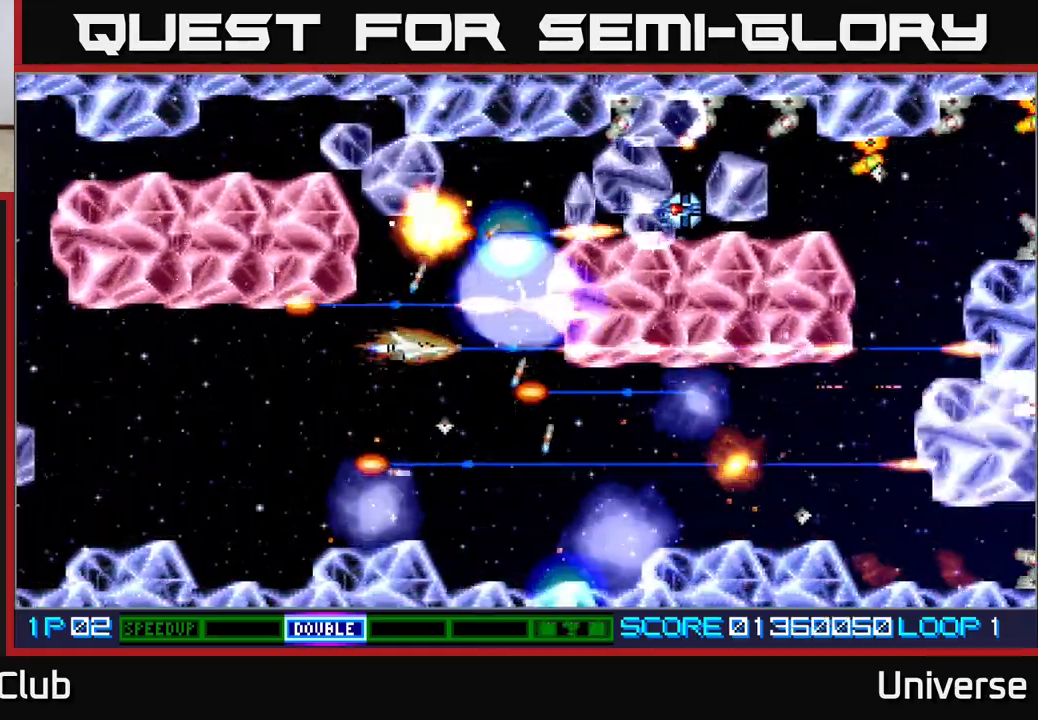
{"buttons": ["A", "DPAD_UP", "DPAD_RIGHT"], "events": [[33, "DPAD_UP", "up"], [50, "DPAD_DOWN", "down"], [117, "DPAD_RIGHT", "down"], [133, "DPAD_DOWN", "up"], [167, "DPAD_RIGHT", "up"], [167, "DPAD_UP", "down"], [233, "DPAD_LEFT", "down"], [350, "DPAD_LEFT", "up"], [500, "DPAD_RIGHT", "down"]]}
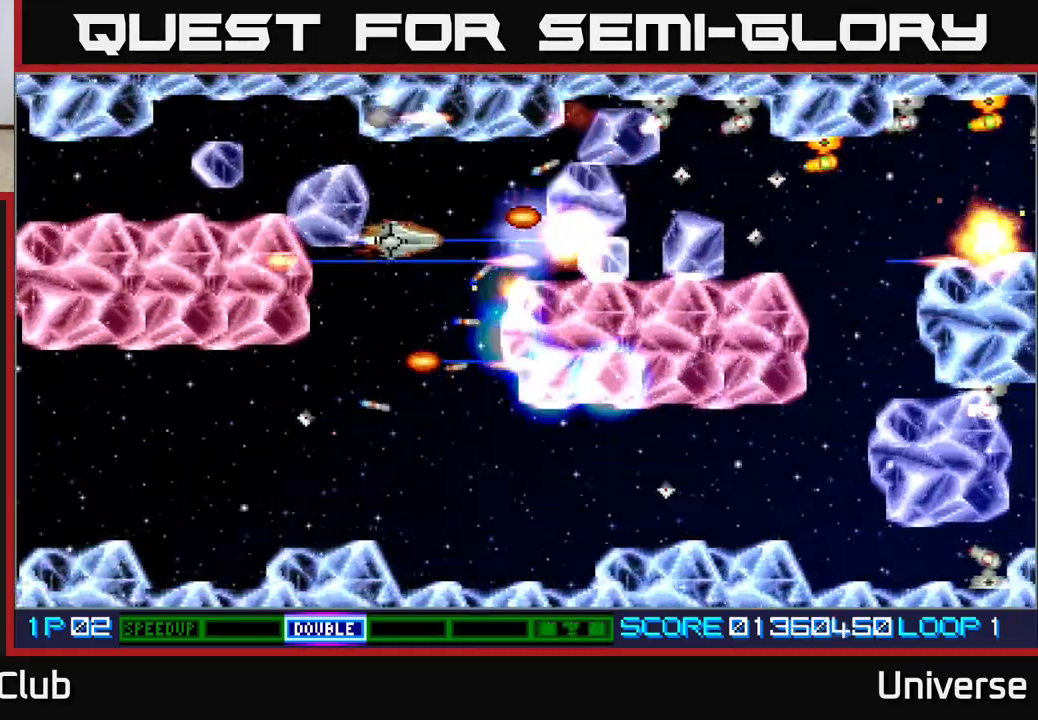
{"buttons": ["A"]}
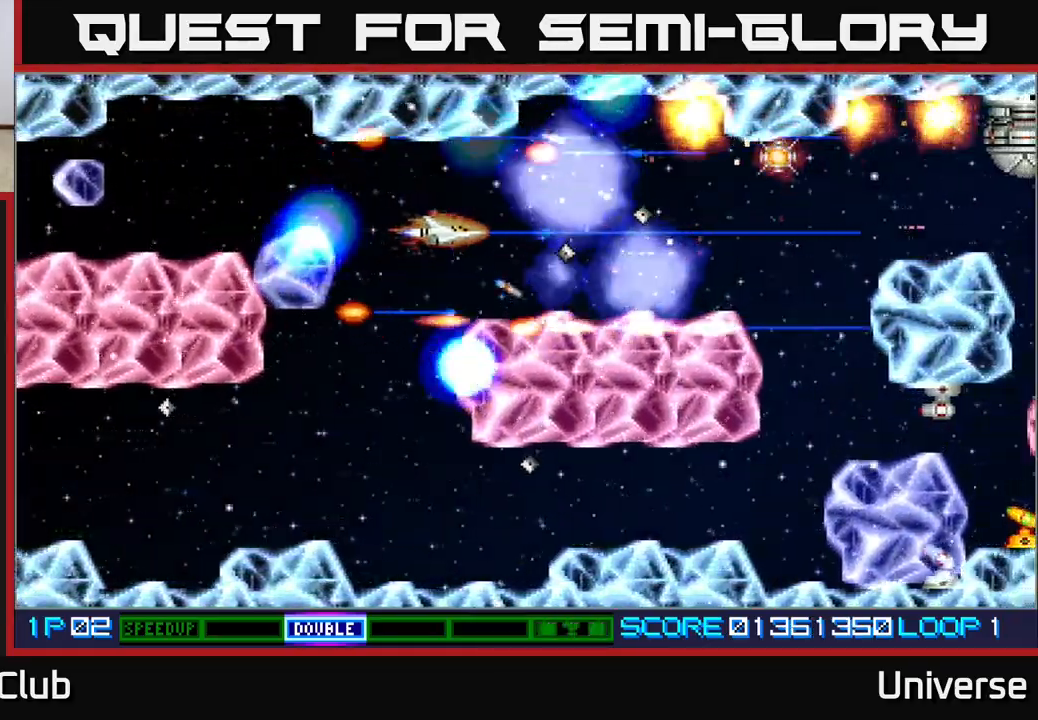
{"buttons": ["A", "DPAD_RIGHT"], "events": [[133, "DPAD_LEFT", "down"], [183, "DPAD_UP", "down"], [217, "DPAD_LEFT", "up"], [250, "DPAD_RIGHT", "down"], [333, "DPAD_UP", "up"]]}
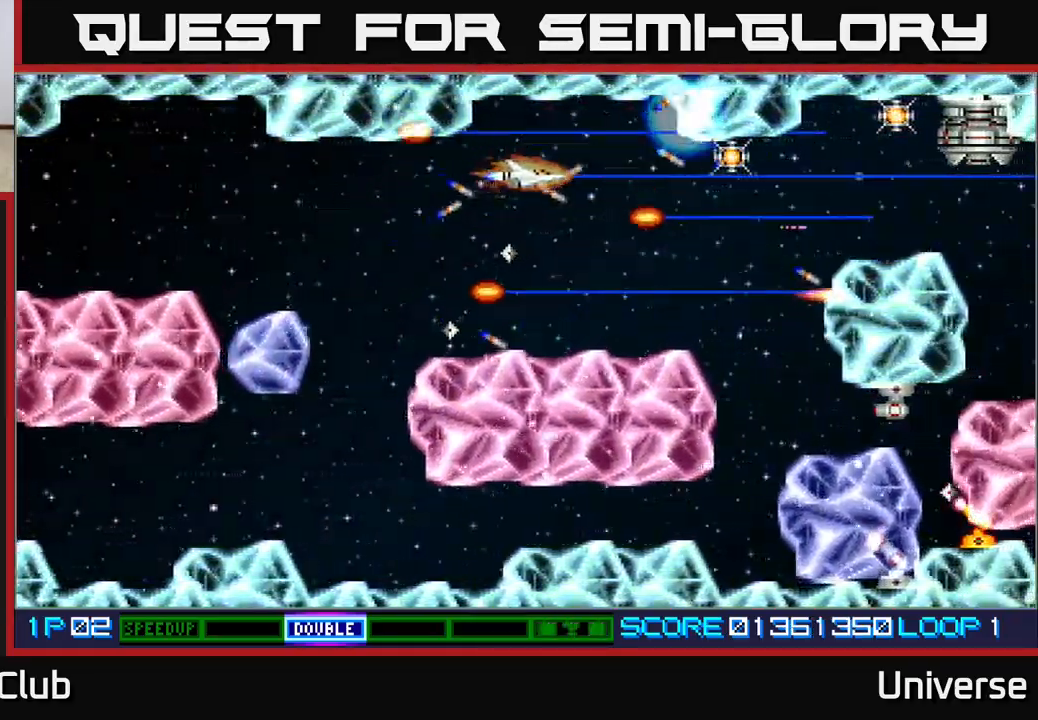
{"buttons": ["A", "DPAD_DOWN", "DPAD_RIGHT"], "events": [[500, "DPAD_DOWN", "down"]]}
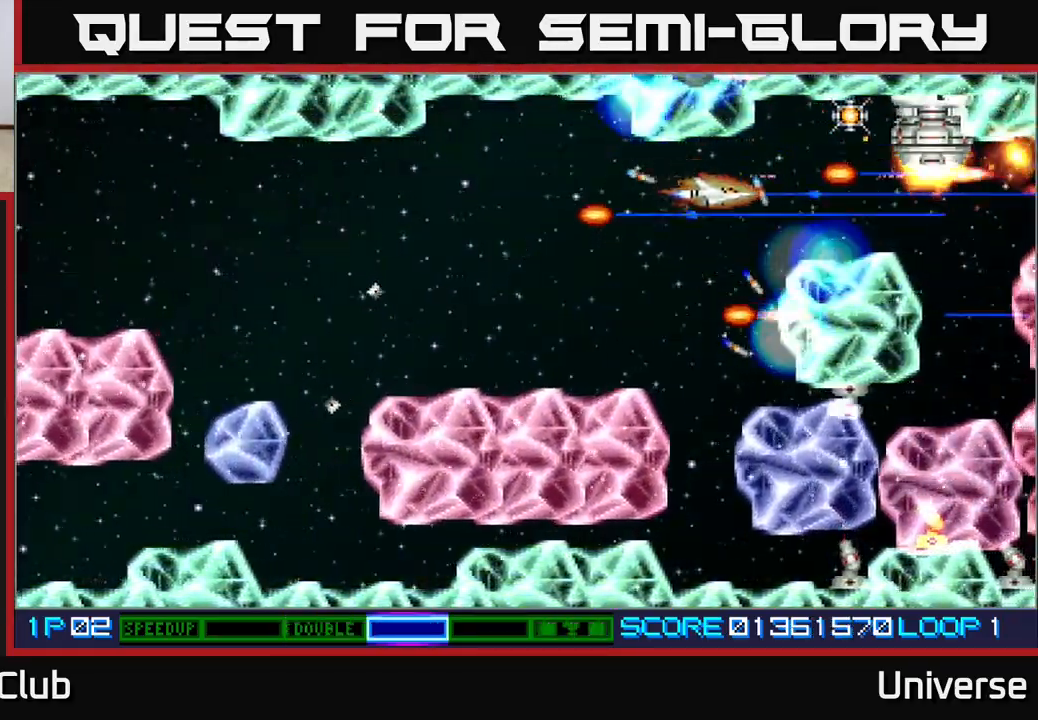
{"buttons": ["A", "DPAD_LEFT"], "events": [[33, "DPAD_RIGHT", "up"], [67, "DPAD_LEFT", "down"], [383, "DPAD_LEFT", "up"], [483, "DPAD_DOWN", "up"], [483, "DPAD_LEFT", "down"]]}
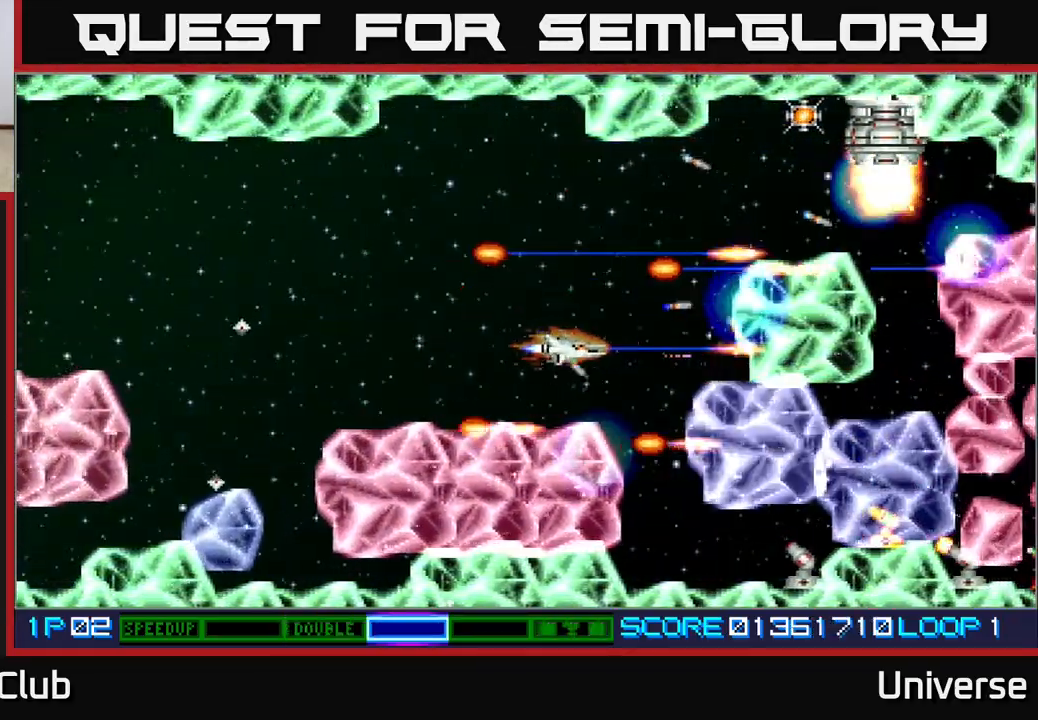
{"buttons": ["A", "DPAD_DOWN", "DPAD_RIGHT"]}
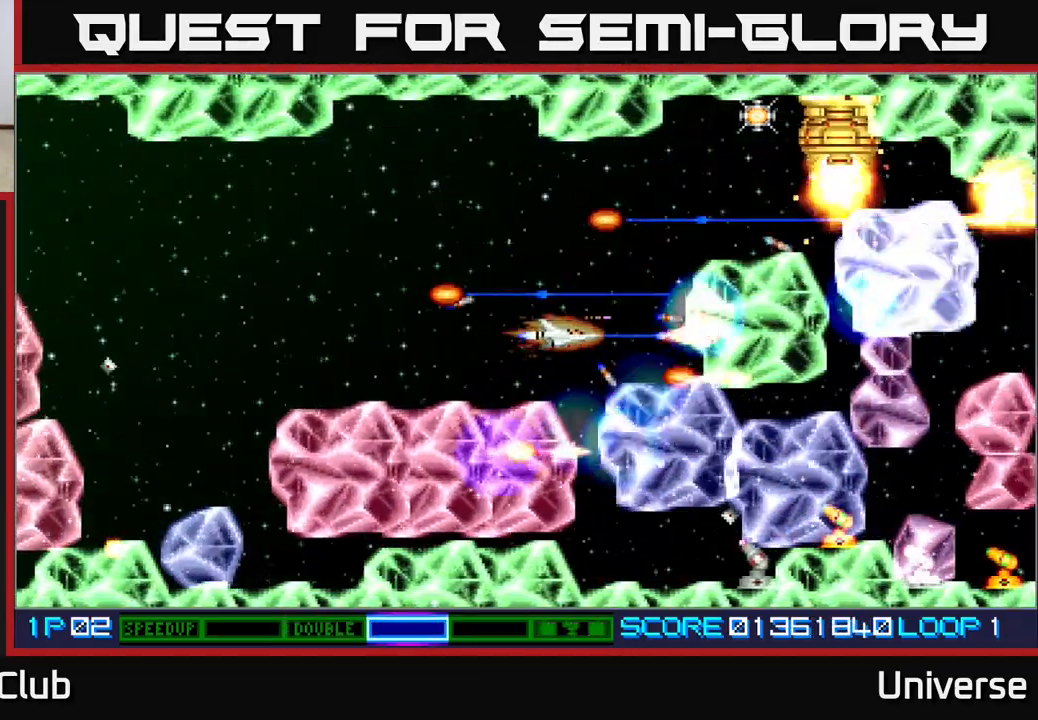
{"buttons": ["A", "DPAD_UP", "DPAD_LEFT"]}
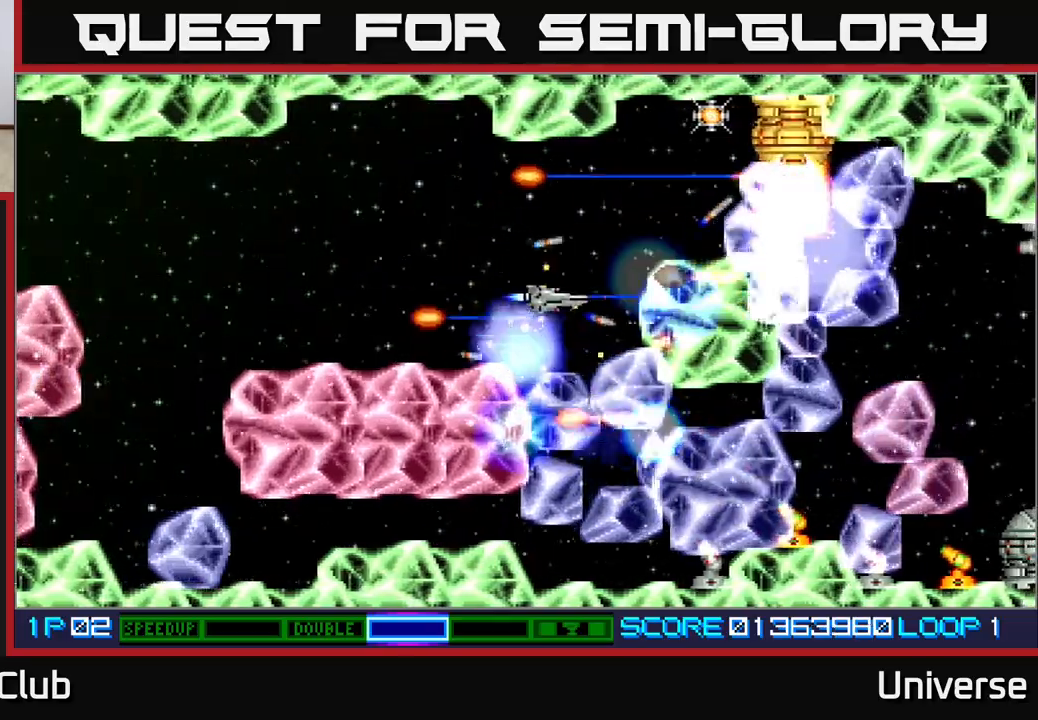
{"buttons": ["A", "DPAD_UP", "DPAD_LEFT"], "events": [[100, "DPAD_LEFT", "up"], [300, "DPAD_UP", "up"], [317, "DPAD_DOWN", "down"], [317, "DPAD_RIGHT", "down"], [333, "DPAD_RIGHT", "up"], [417, "DPAD_LEFT", "down"], [433, "DPAD_DOWN", "up"], [467, "DPAD_UP", "down"]]}
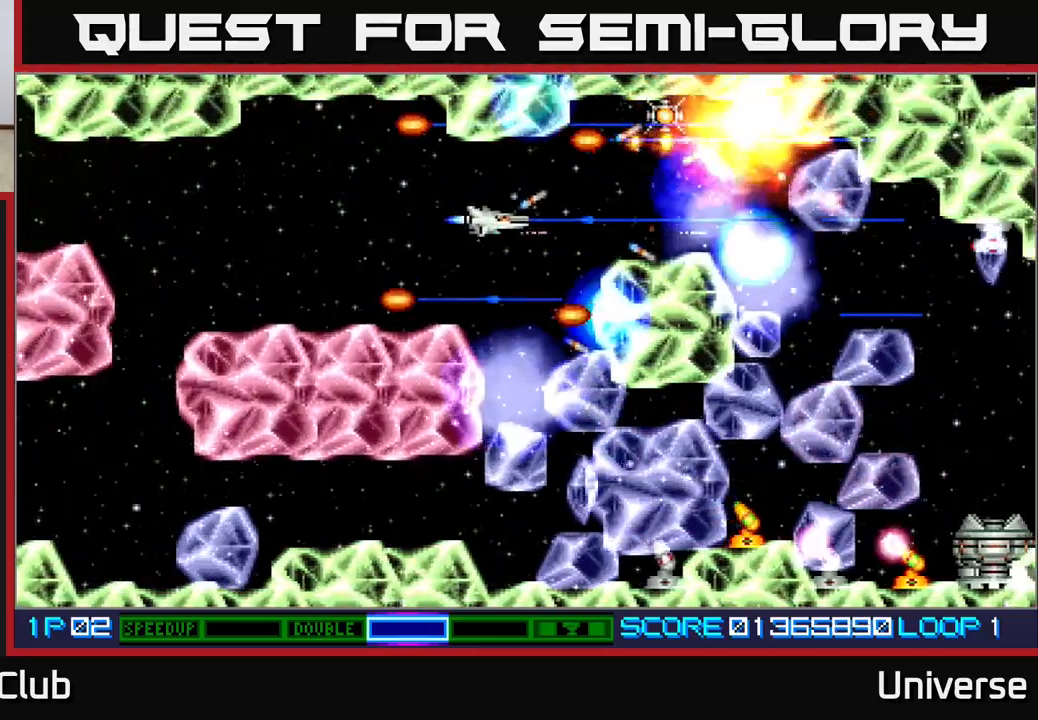
{"buttons": ["A"], "events": [[117, "DPAD_UP", "up"], [150, "DPAD_LEFT", "up"]]}
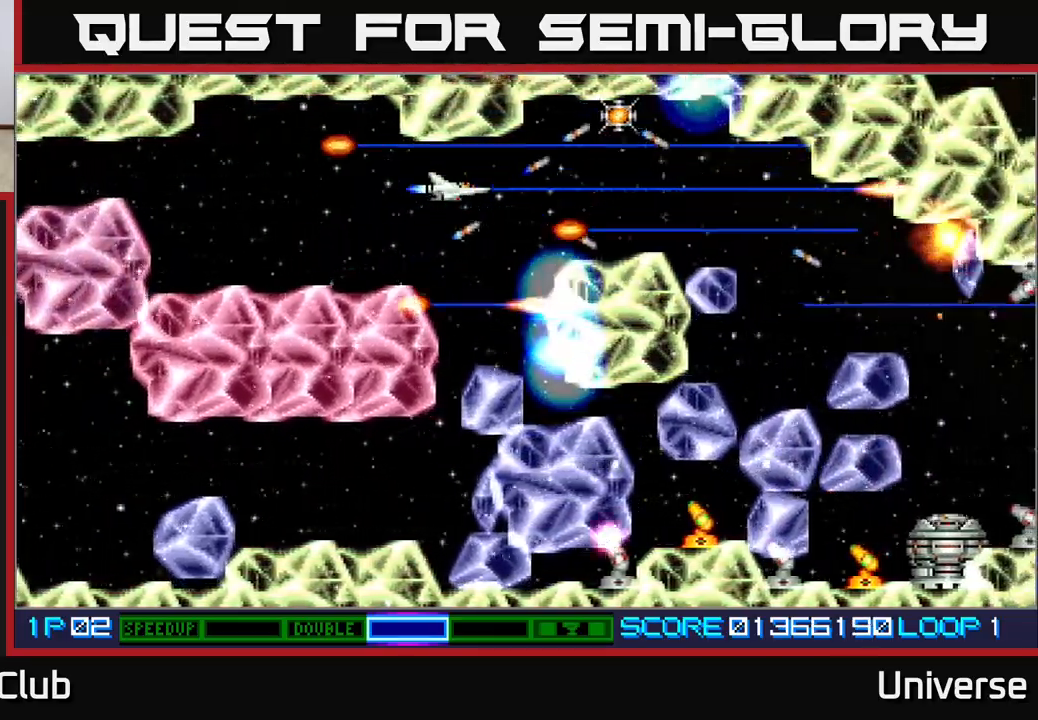
{"buttons": ["A", "DPAD_UP"], "events": [[100, "DPAD_RIGHT", "down"], [317, "DPAD_UP", "down"], [367, "DPAD_RIGHT", "up"]]}
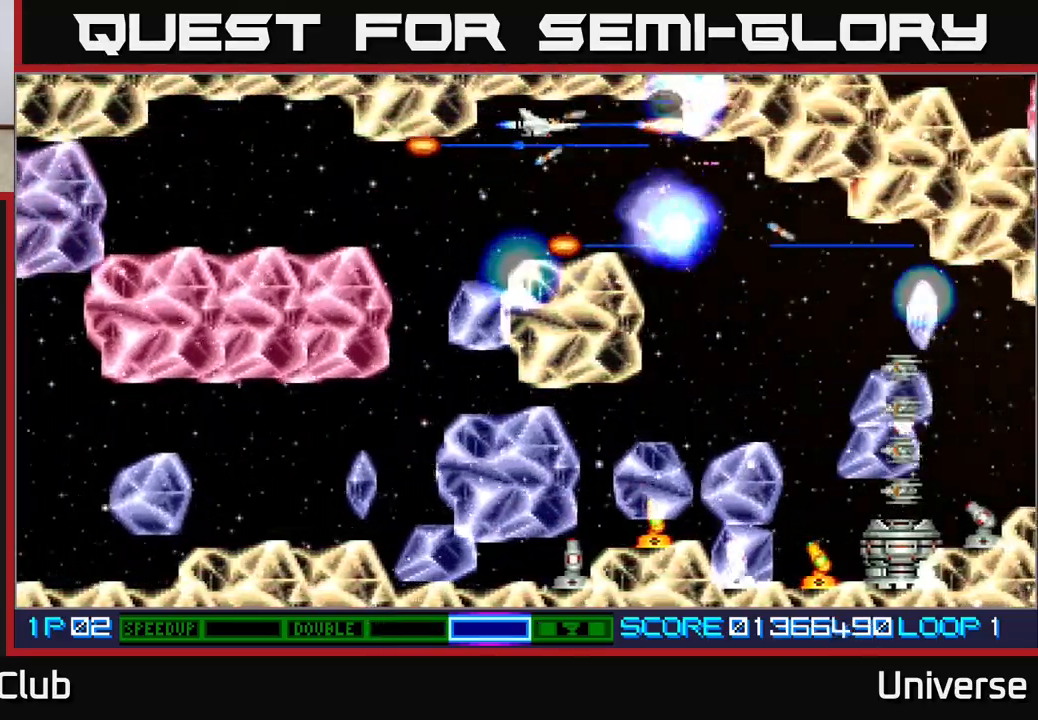
{"buttons": ["A", "DPAD_RIGHT"]}
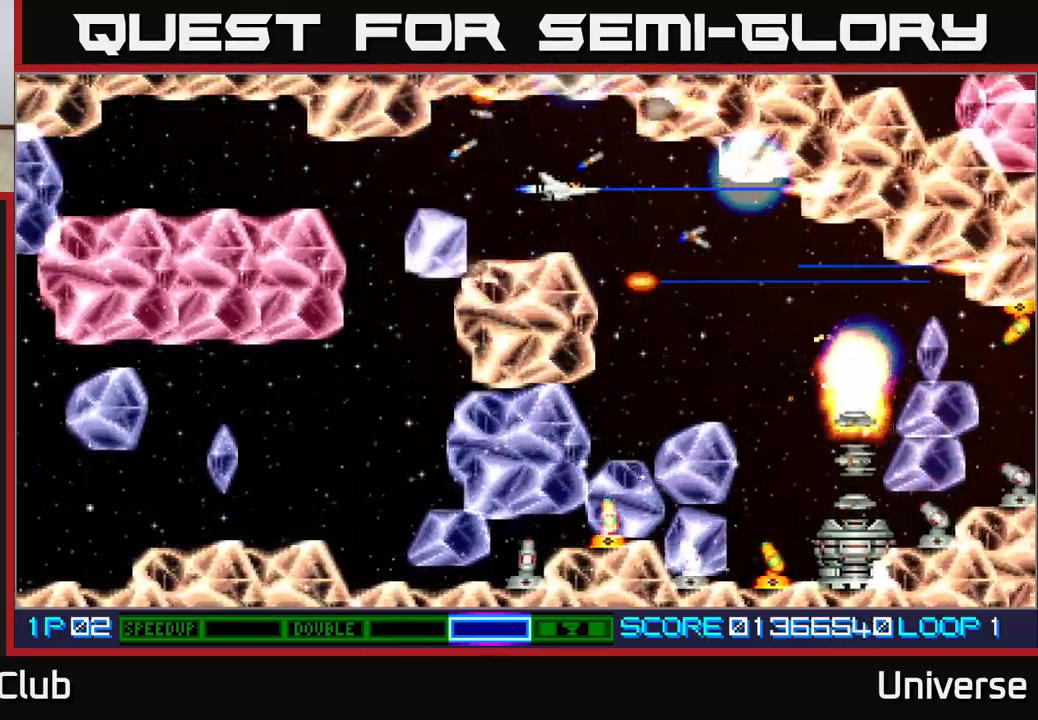
{"buttons": ["A"], "events": [[83, "DPAD_DOWN", "down"], [267, "DPAD_RIGHT", "up"], [367, "DPAD_DOWN", "up"]]}
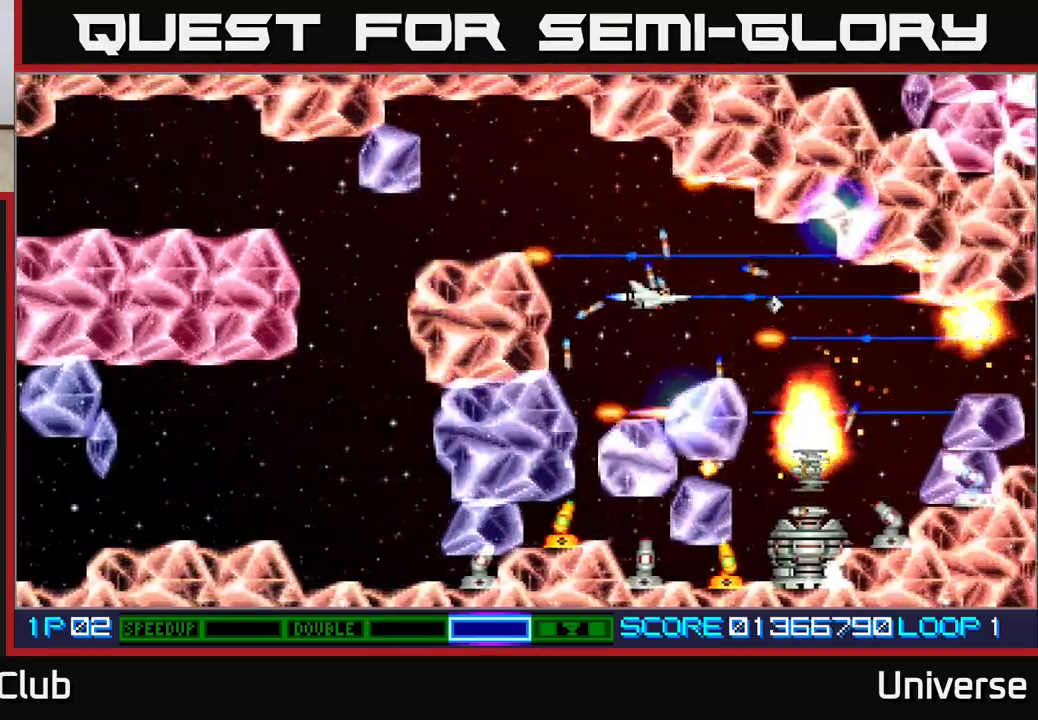
{"buttons": ["A", "DPAD_DOWN", "DPAD_LEFT"], "events": [[133, "DPAD_LEFT", "down"], [233, "DPAD_LEFT", "up"], [500, "DPAD_DOWN", "down"], [500, "DPAD_LEFT", "down"]]}